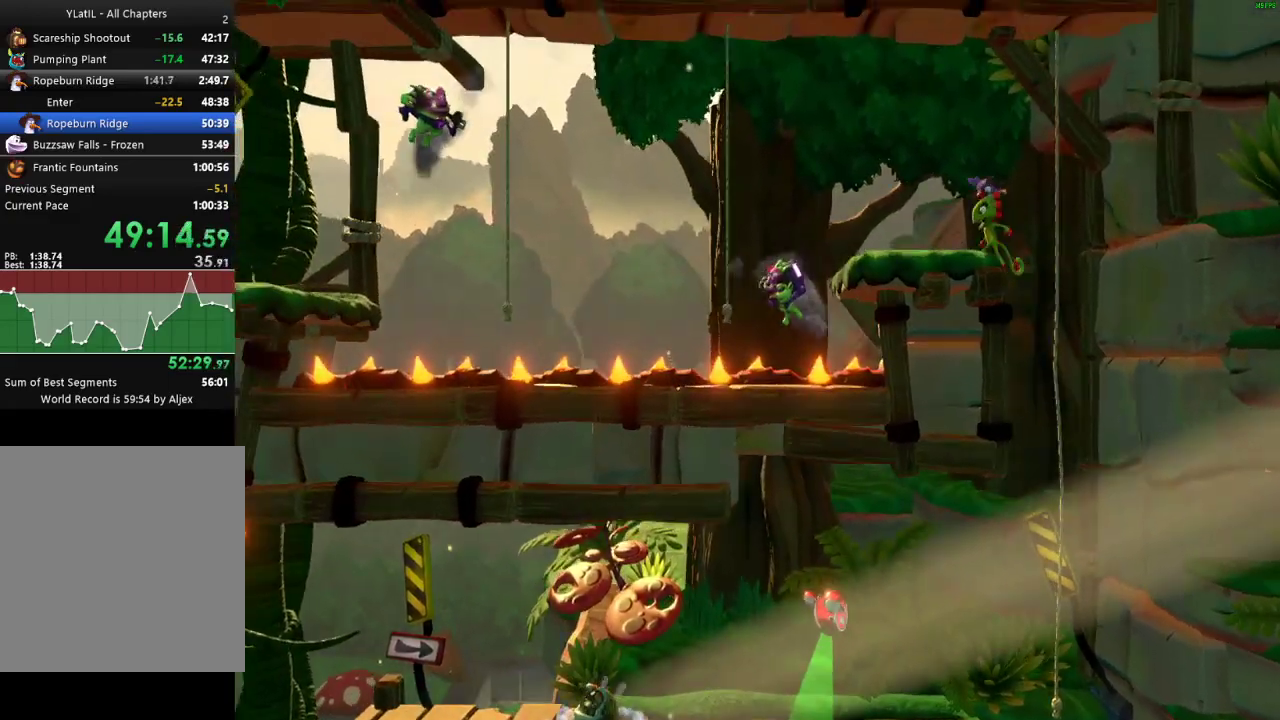
Gameplay with a controller (Xbox layout); each line is a JSON object with the inputs held at the frame after it. "events" lists button and stick changes between this image and that frame as [ms after this image, input, new state], when the widget could be followed in between.
{"buttons": [], "left_stick": "left", "right_stick": "center", "events": [[67, "A", "up"], [217, "X", "down"], [283, "X", "up"], [383, "X", "down"], [450, "X", "up"]]}
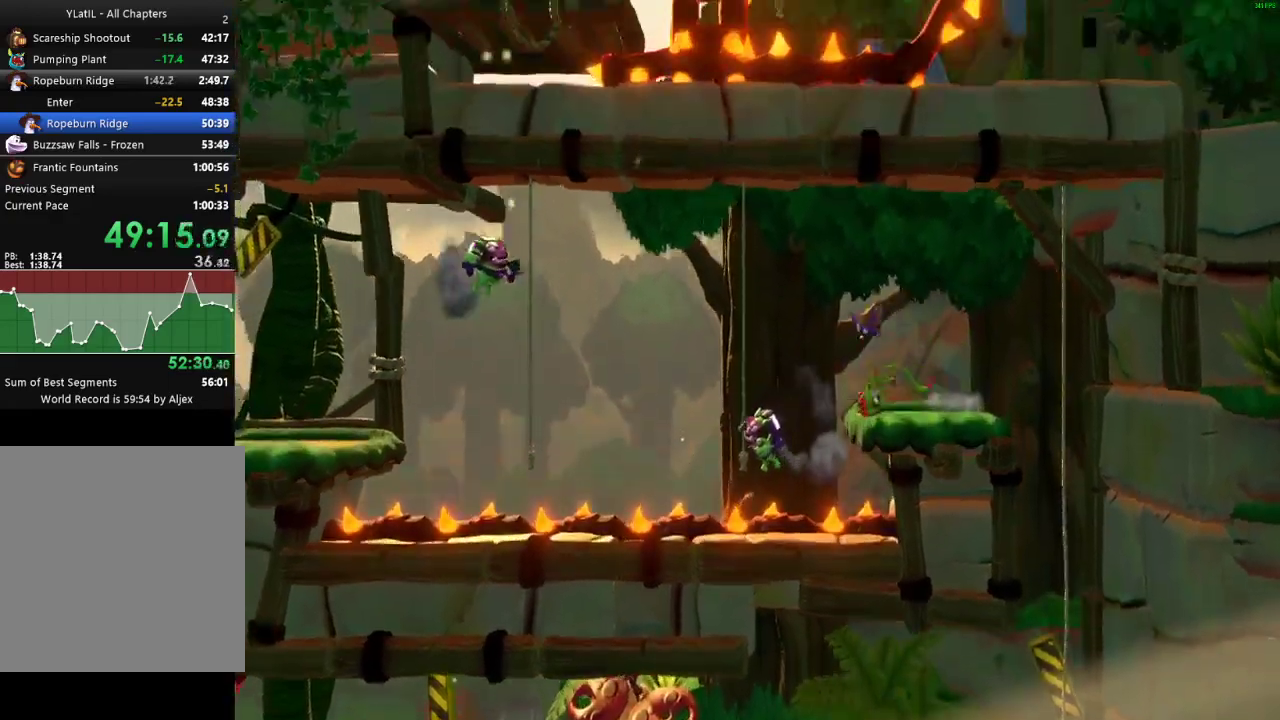
{"buttons": [], "left_stick": "left", "right_stick": "center", "events": [[33, "X", "down"], [150, "X", "up"]]}
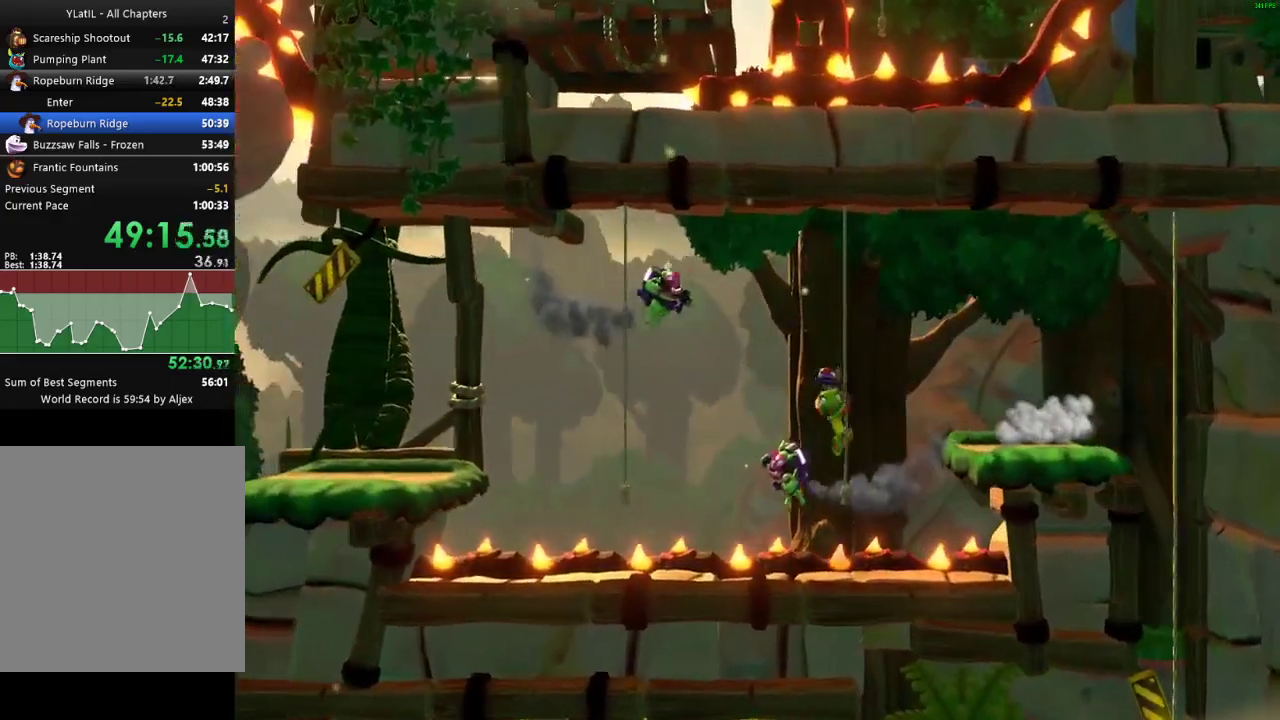
{"buttons": ["A"], "left_stick": "left", "right_stick": "center", "events": [[100, "left_stick", "down-left"], [217, "left_stick", "left"], [417, "A", "down"]]}
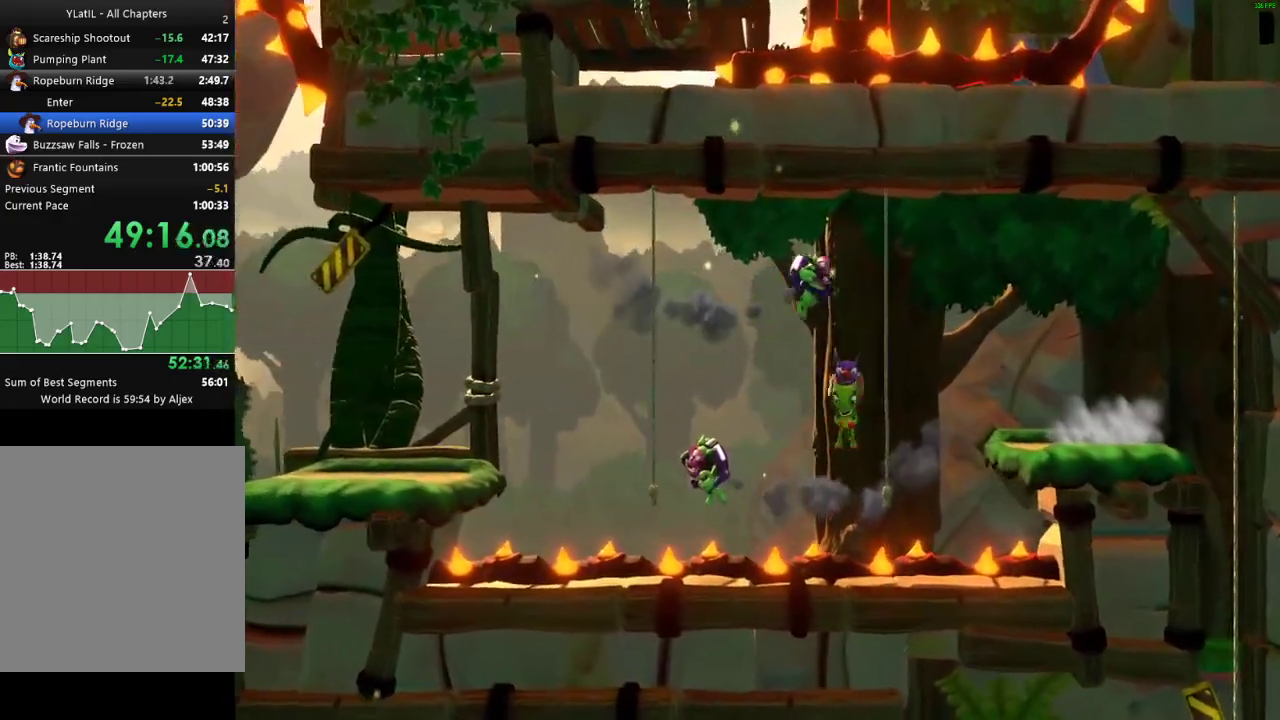
{"buttons": ["A"], "left_stick": "left", "right_stick": "center", "events": [[283, "X", "down"], [467, "X", "up"]]}
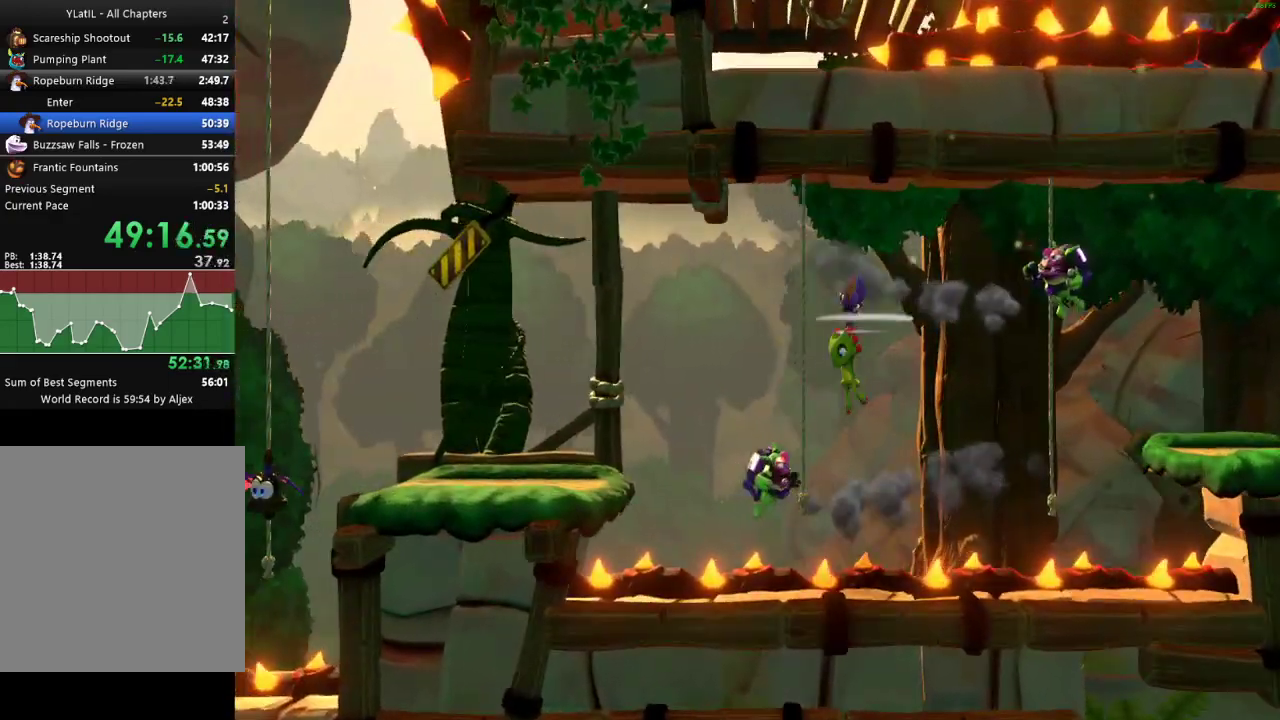
{"buttons": ["A"], "left_stick": "left", "right_stick": "center", "events": [[17, "A", "up"], [183, "A", "down"]]}
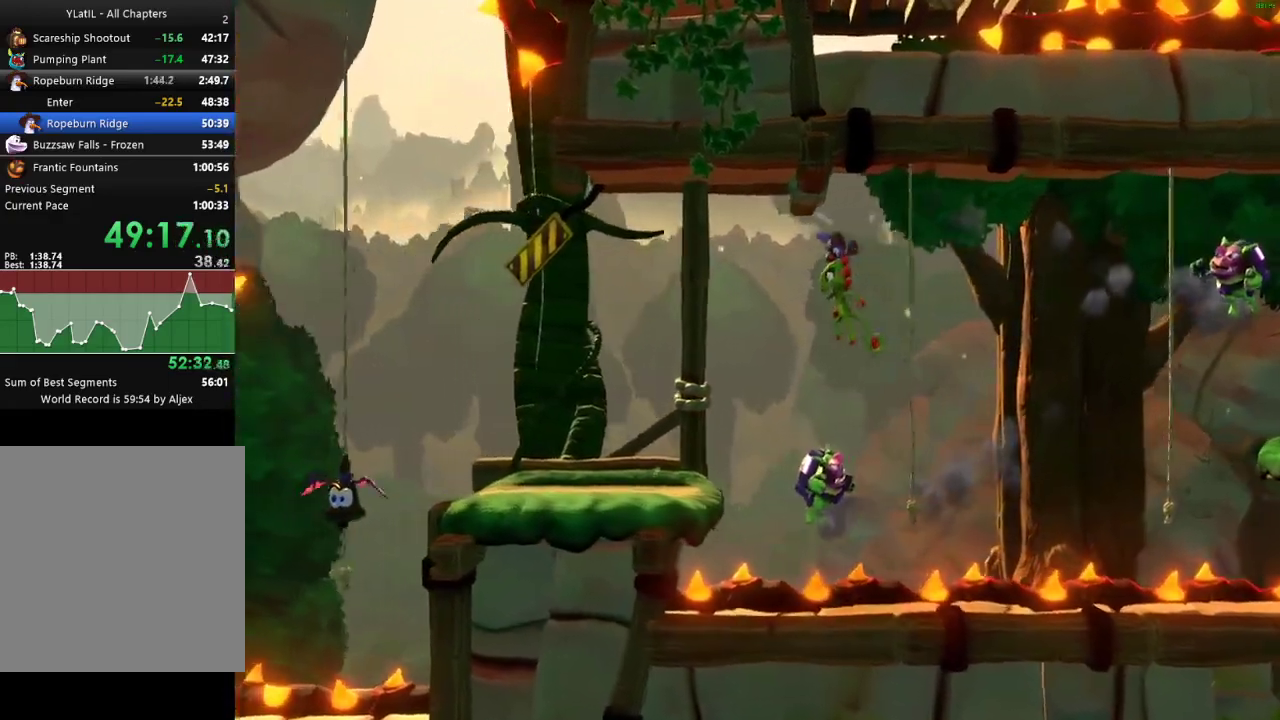
{"buttons": [], "left_stick": "left", "right_stick": "center", "events": [[17, "X", "down"], [133, "X", "up"], [167, "A", "up"]]}
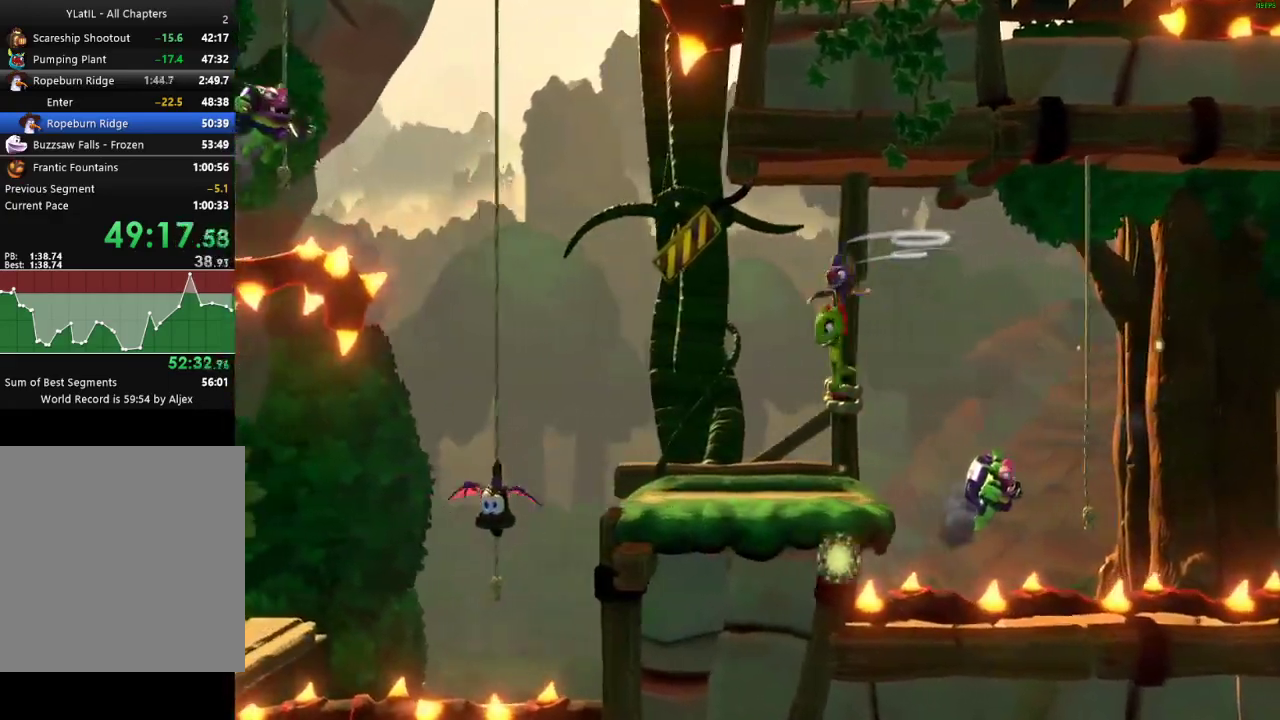
{"buttons": ["A"], "left_stick": "left", "right_stick": "center", "events": [[167, "X", "down"], [217, "X", "up"], [300, "X", "down"], [383, "X", "up"], [483, "A", "down"]]}
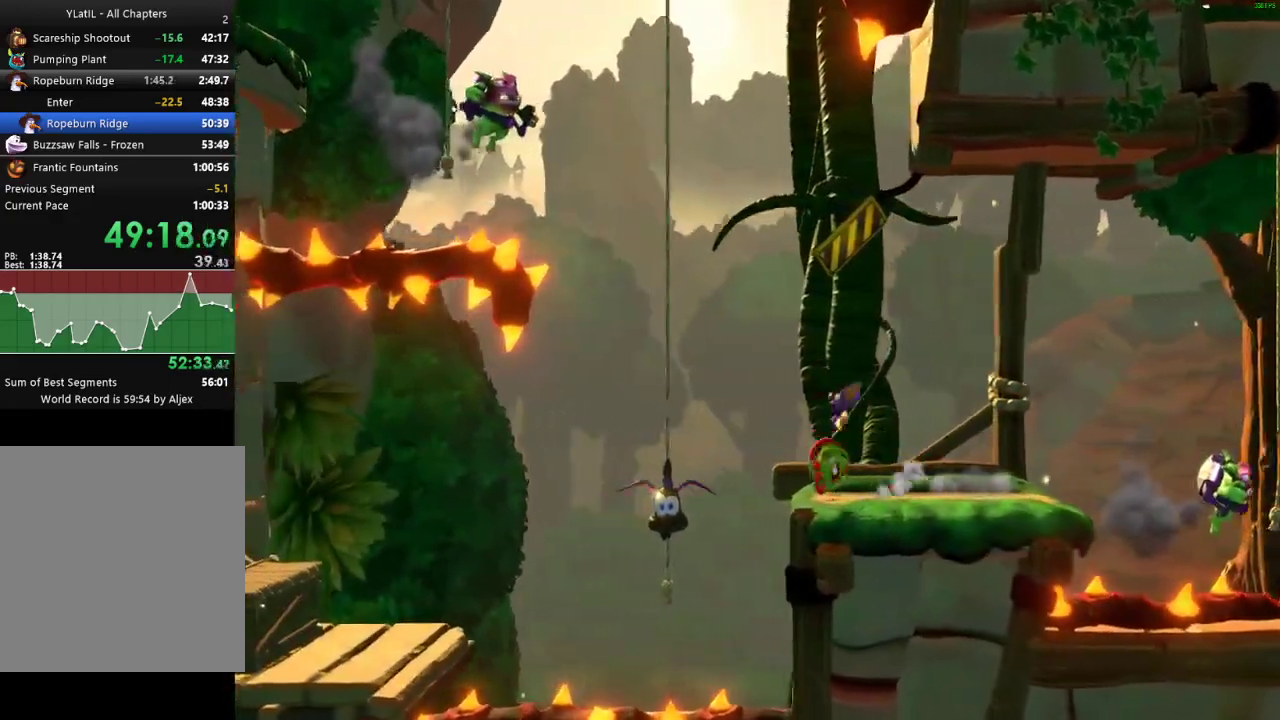
{"buttons": [], "left_stick": "left", "right_stick": "center", "events": [[100, "left_stick", "up-left"], [433, "A", "up"], [500, "left_stick", "left"]]}
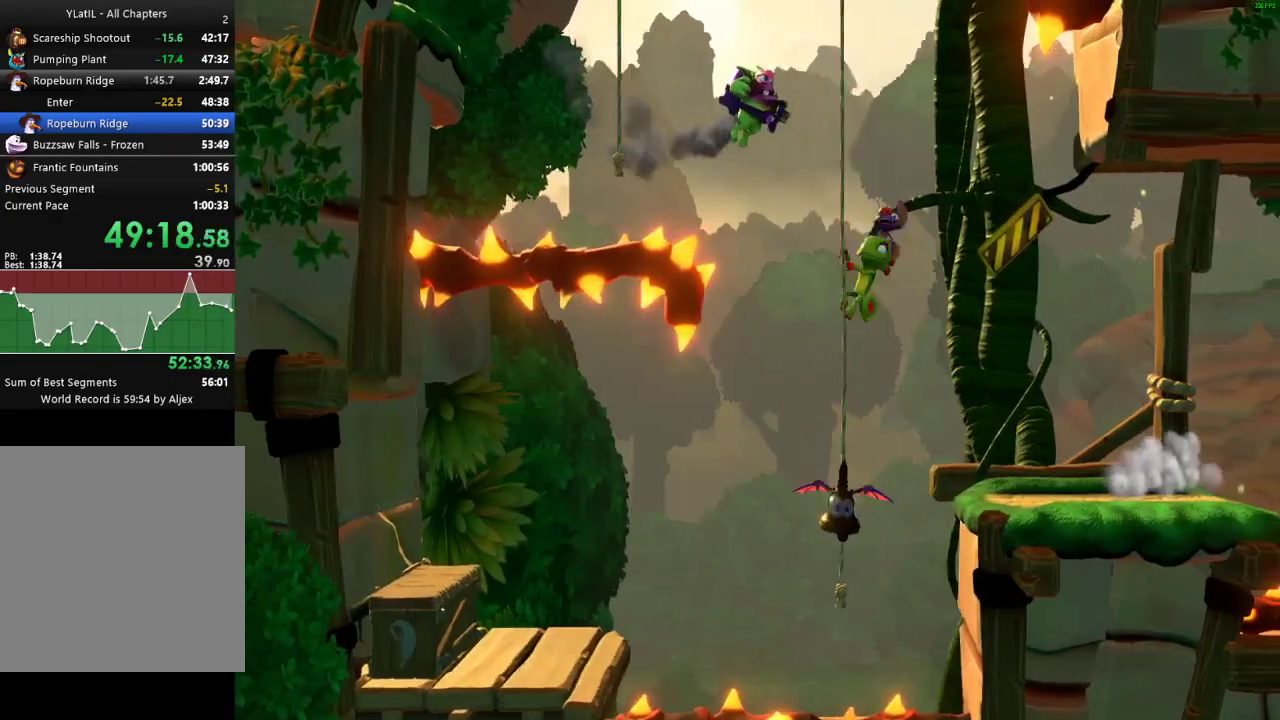
{"buttons": [], "left_stick": "up-left", "right_stick": "center", "events": [[200, "left_stick", "up-left"]]}
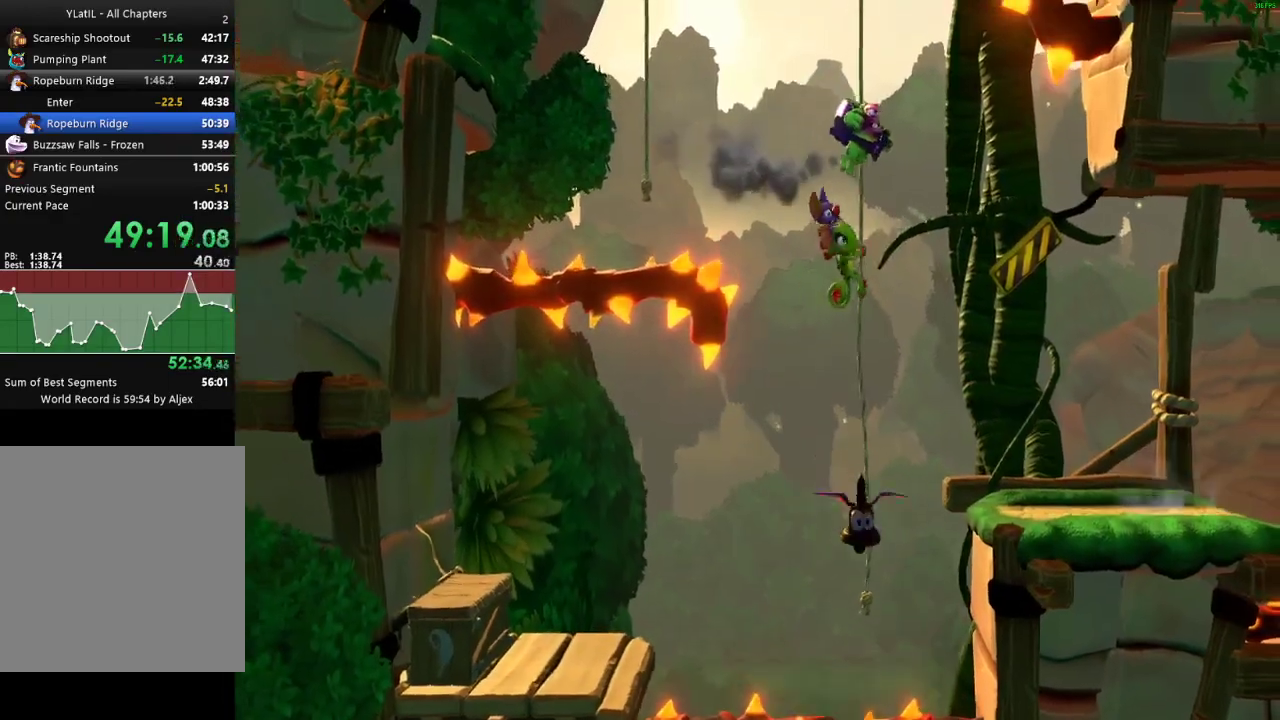
{"buttons": ["A", "X"], "left_stick": "up", "right_stick": "center", "events": [[17, "A", "down"], [33, "left_stick", "up"], [133, "left_stick", "up-left"], [333, "left_stick", "up"], [400, "X", "down"]]}
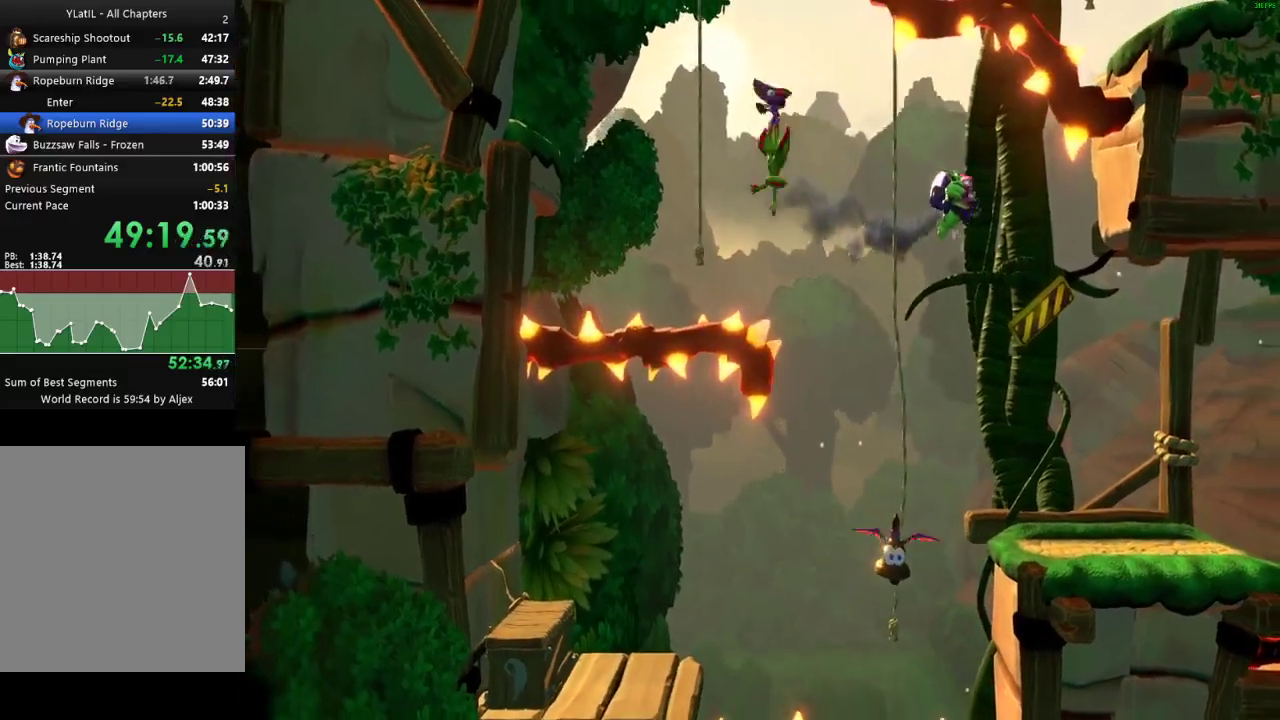
{"buttons": [], "left_stick": "up", "right_stick": "center", "events": [[50, "X", "up"], [133, "A", "up"]]}
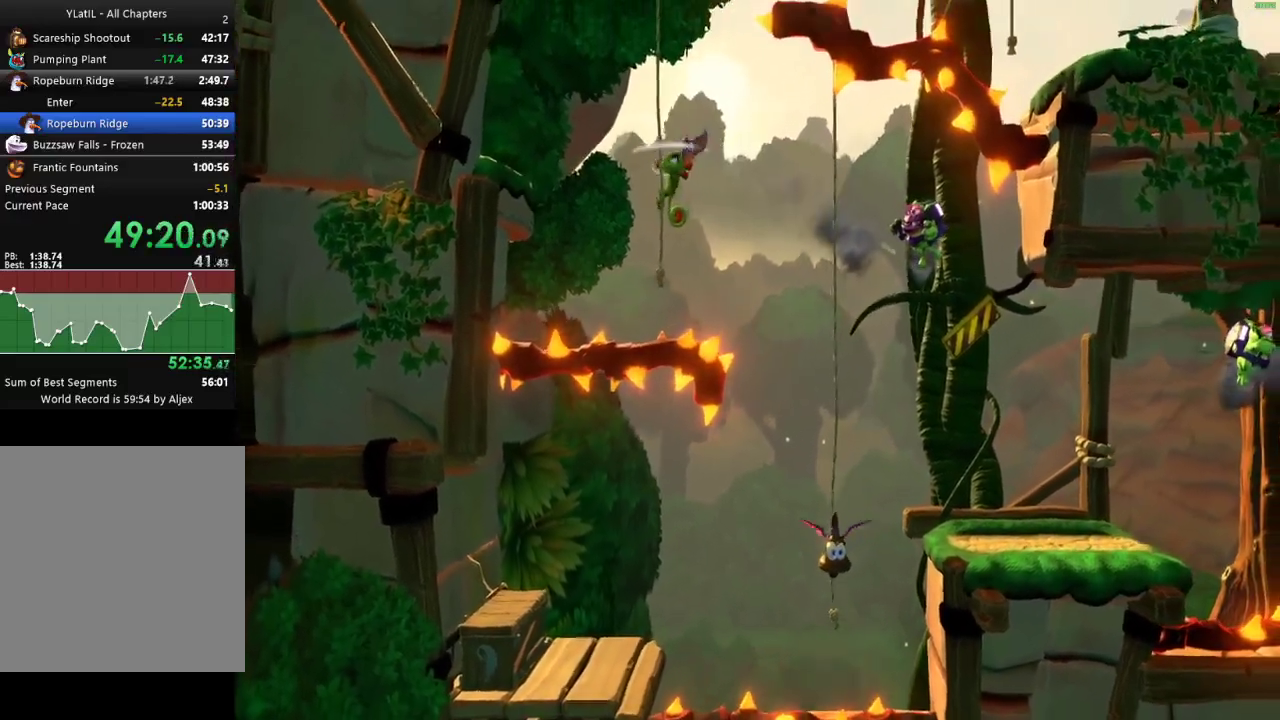
{"buttons": [], "left_stick": "up", "right_stick": "center", "events": []}
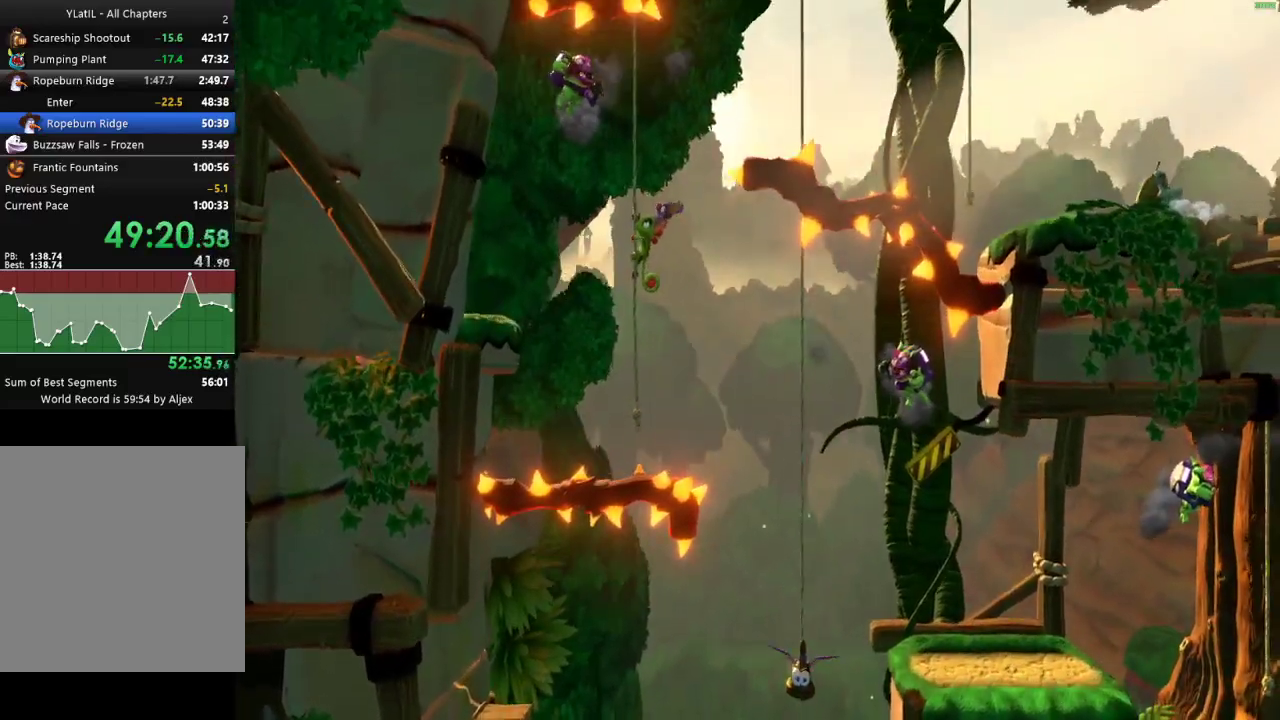
{"buttons": ["A"], "left_stick": "up-right", "right_stick": "center", "events": [[283, "left_stick", "up-right"], [317, "A", "down"]]}
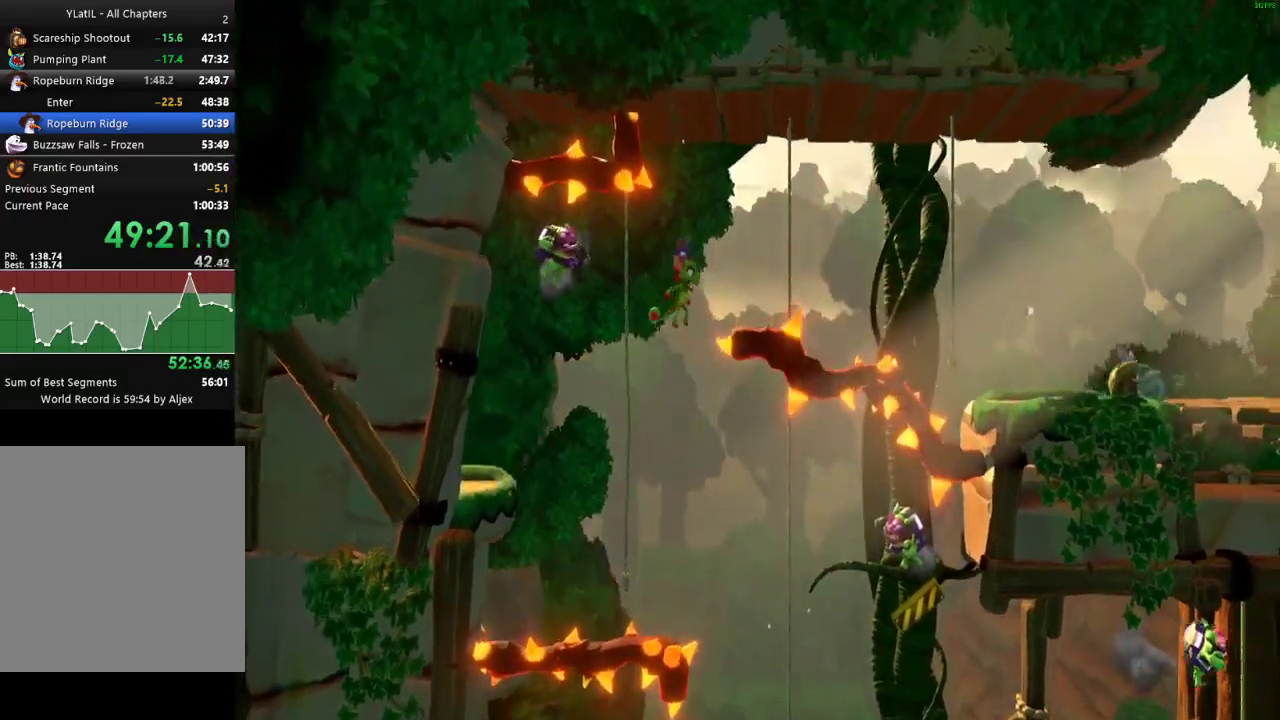
{"buttons": ["A"], "left_stick": "right", "right_stick": "center", "events": [[133, "X", "down"], [350, "X", "up"], [383, "A", "up"], [383, "left_stick", "right"], [483, "A", "down"]]}
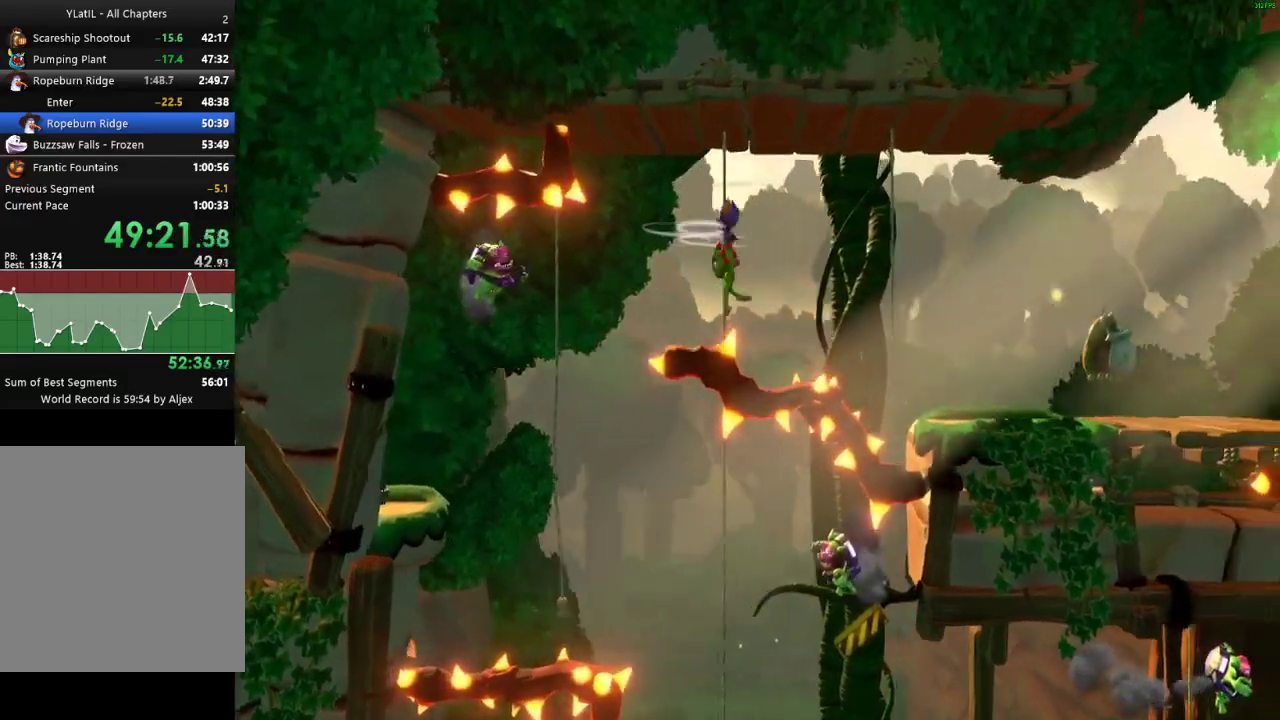
{"buttons": ["A"], "left_stick": "right", "right_stick": "center", "events": [[367, "A", "up"], [433, "A", "down"]]}
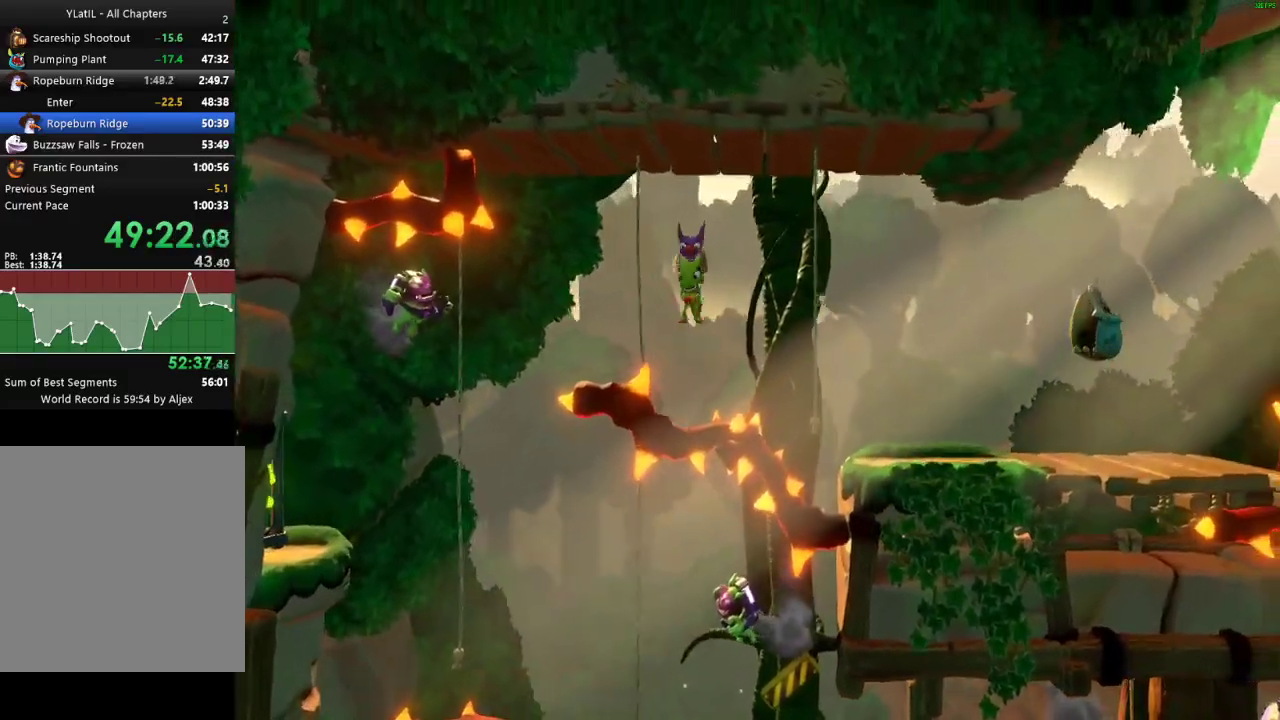
{"buttons": ["A"], "left_stick": "right", "right_stick": "center", "events": [[100, "A", "up"], [433, "A", "down"]]}
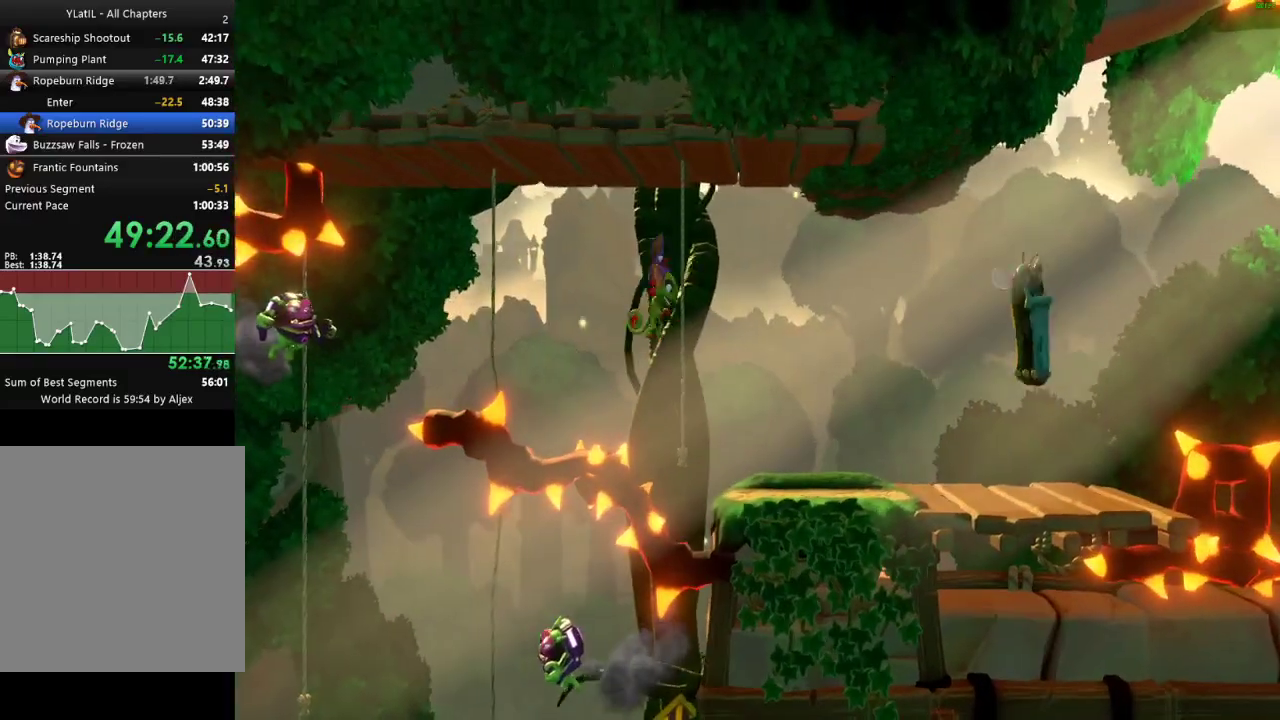
{"buttons": [], "left_stick": "right", "right_stick": "center", "events": [[50, "A", "up"]]}
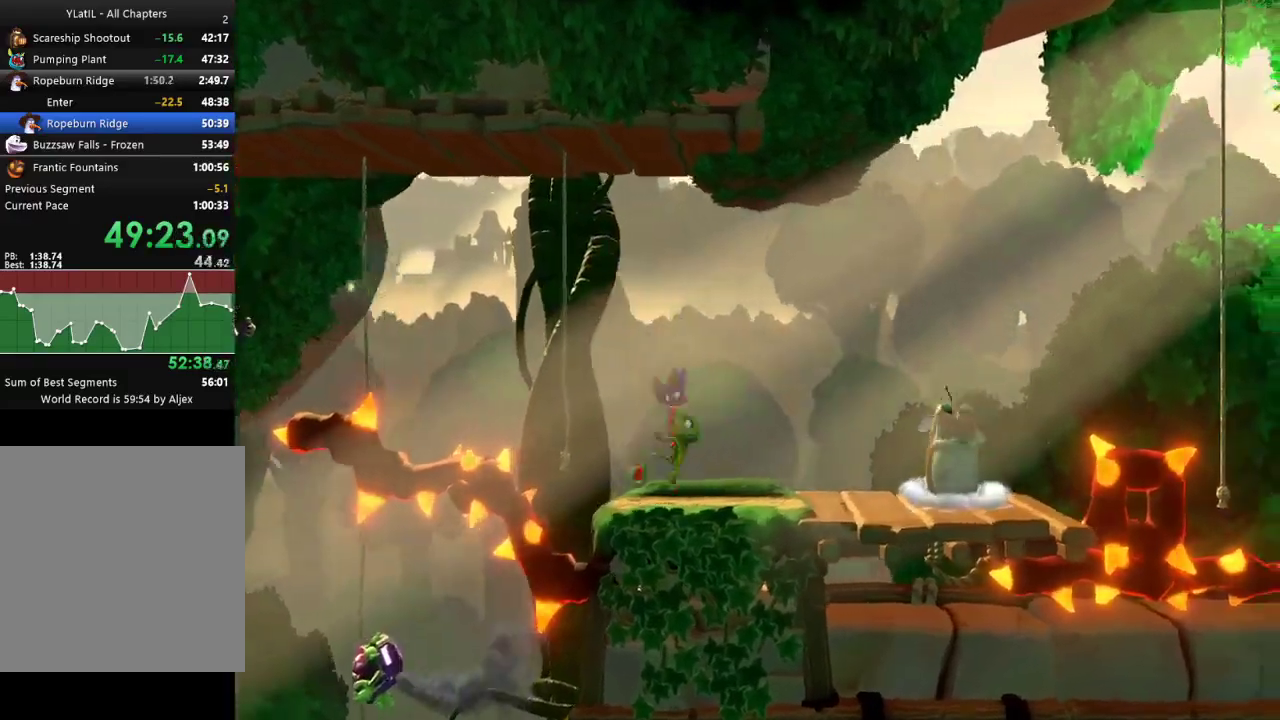
{"buttons": [], "left_stick": "right", "right_stick": "center", "events": [[50, "X", "down"], [100, "X", "up"], [217, "X", "down"], [267, "X", "up"], [350, "X", "down"], [450, "X", "up"]]}
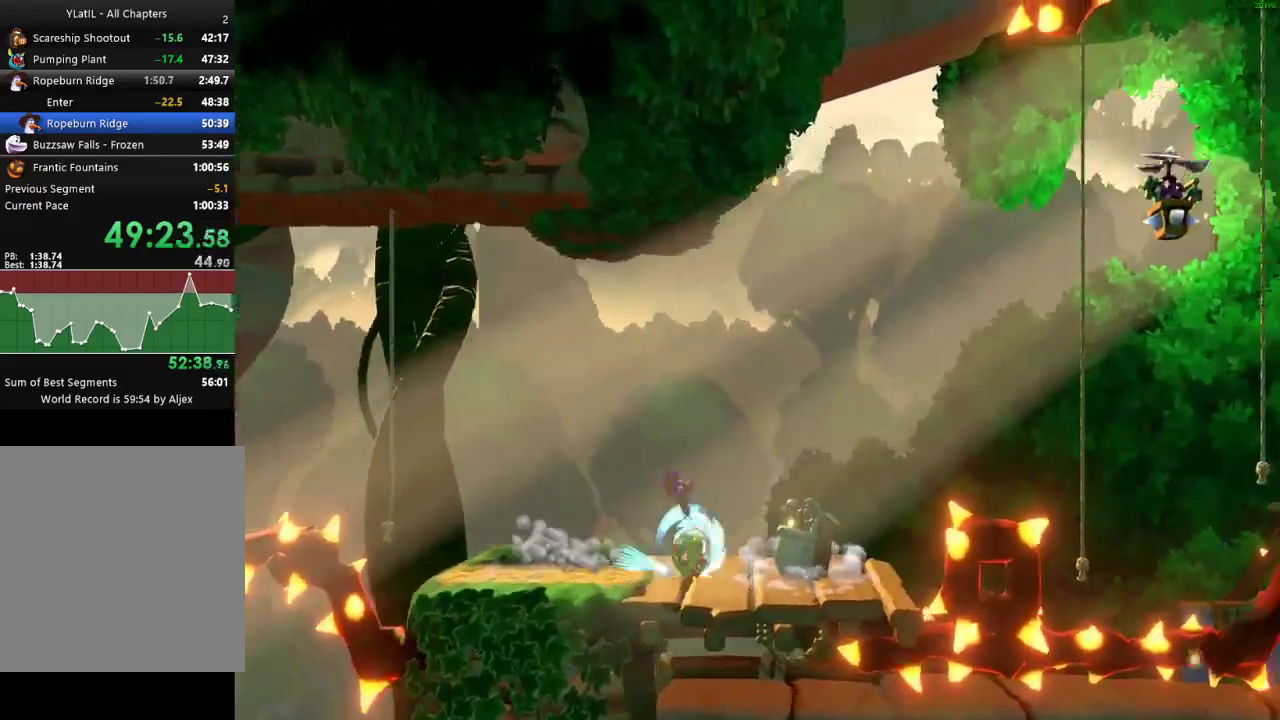
{"buttons": ["A", "X"], "left_stick": "right", "right_stick": "center", "events": [[17, "A", "down"], [450, "X", "down"]]}
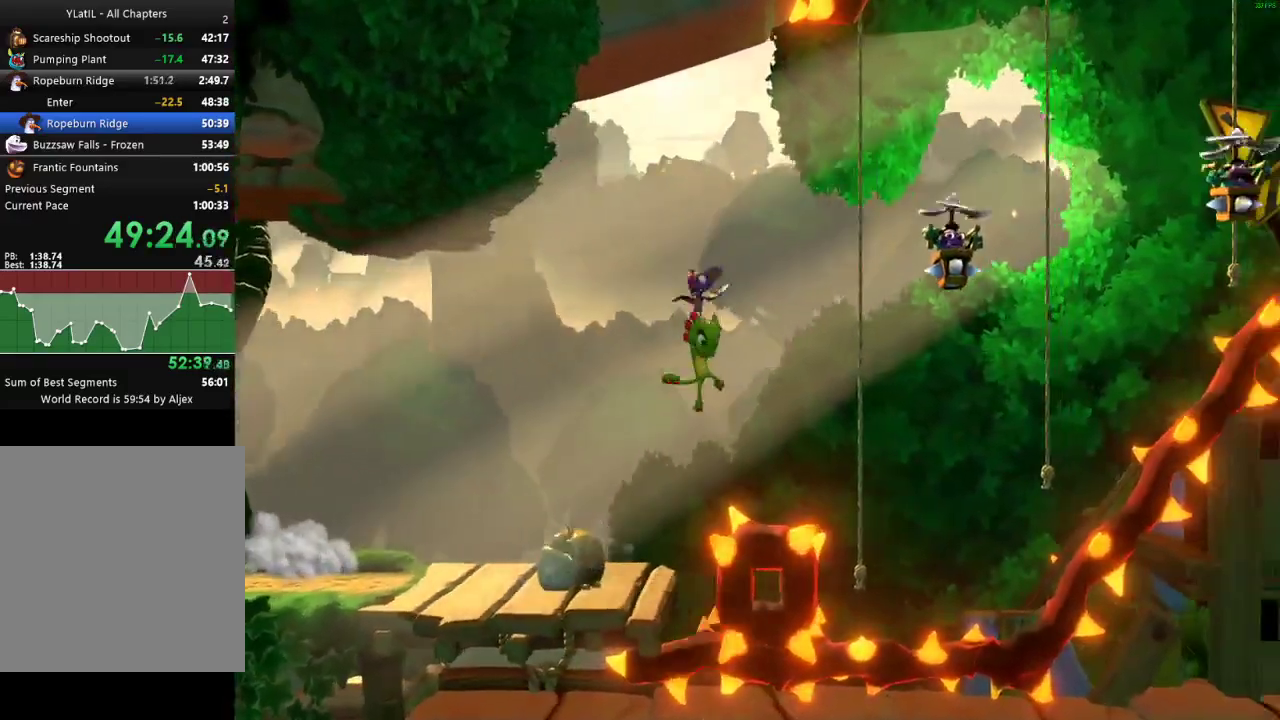
{"buttons": [], "left_stick": "up", "right_stick": "center", "events": [[133, "X", "up"], [217, "A", "up"], [233, "left_stick", "up-right"], [383, "left_stick", "up"]]}
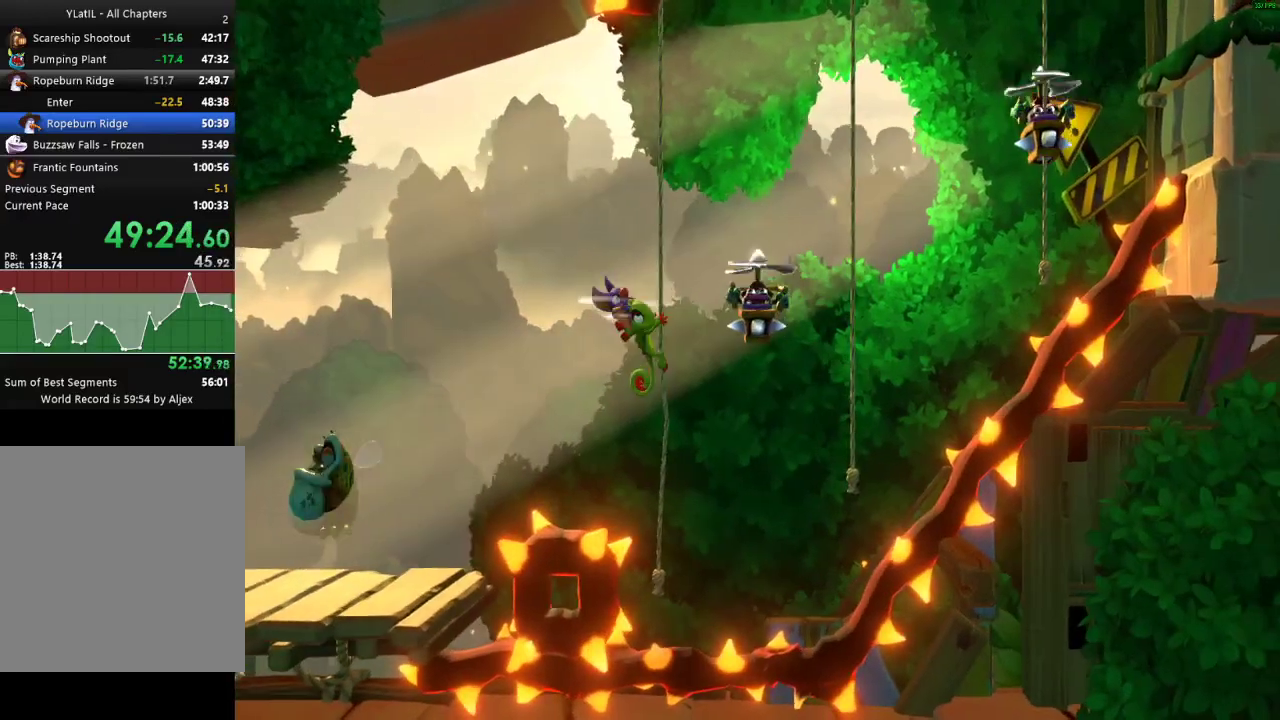
{"buttons": ["A"], "left_stick": "up-right", "right_stick": "center", "events": [[183, "left_stick", "up-right"], [383, "A", "down"]]}
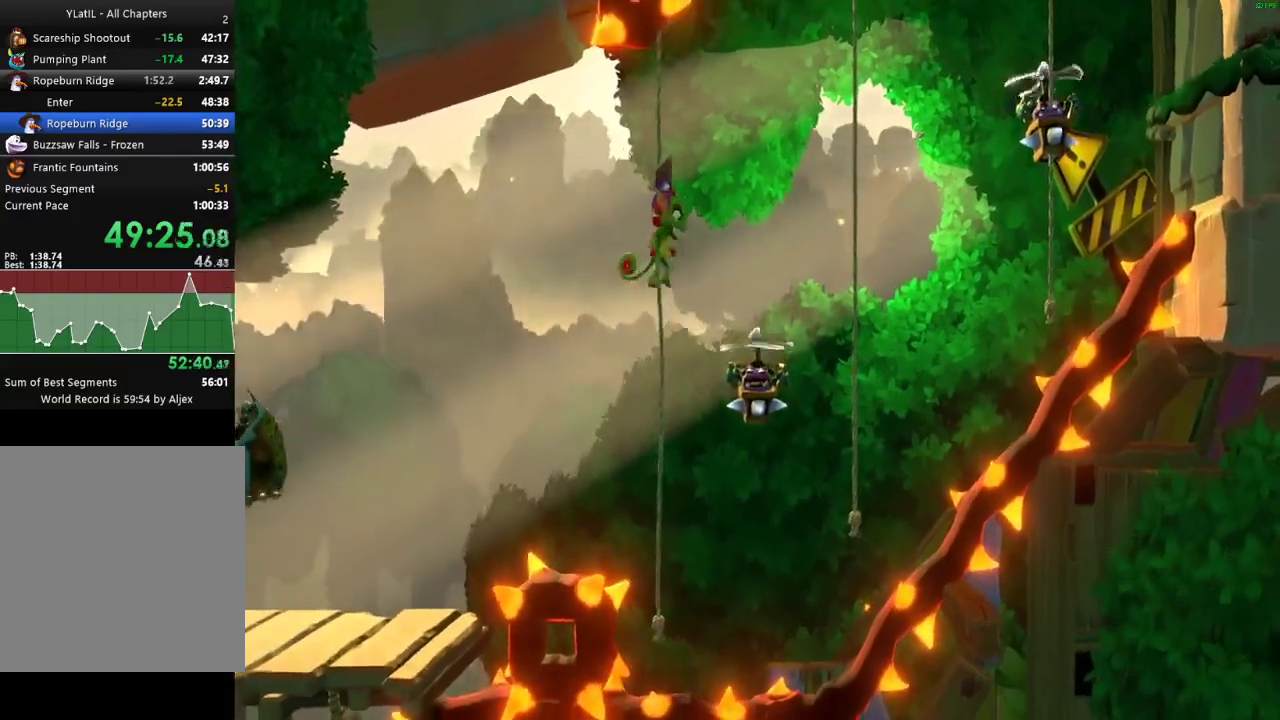
{"buttons": [], "left_stick": "up-right", "right_stick": "center", "events": [[233, "X", "down"], [417, "X", "up"], [500, "A", "up"]]}
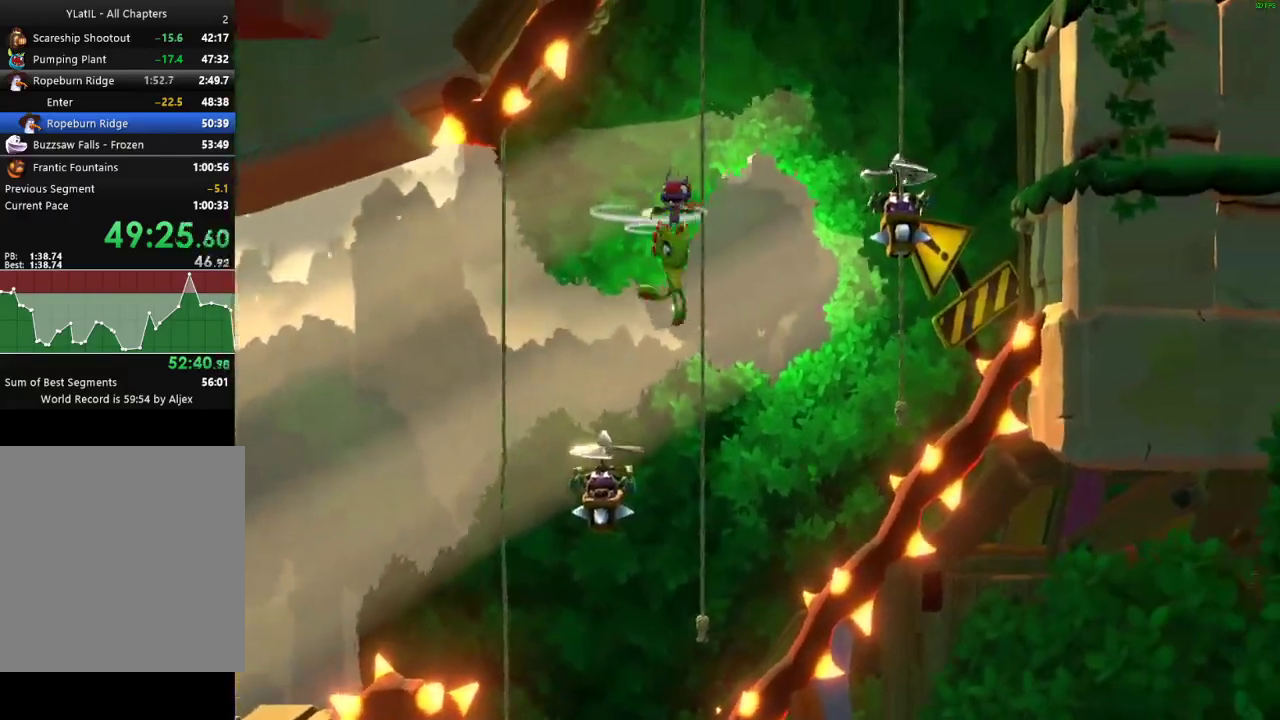
{"buttons": [], "left_stick": "up-right", "right_stick": "center", "events": [[67, "left_stick", "up"], [400, "left_stick", "up-right"]]}
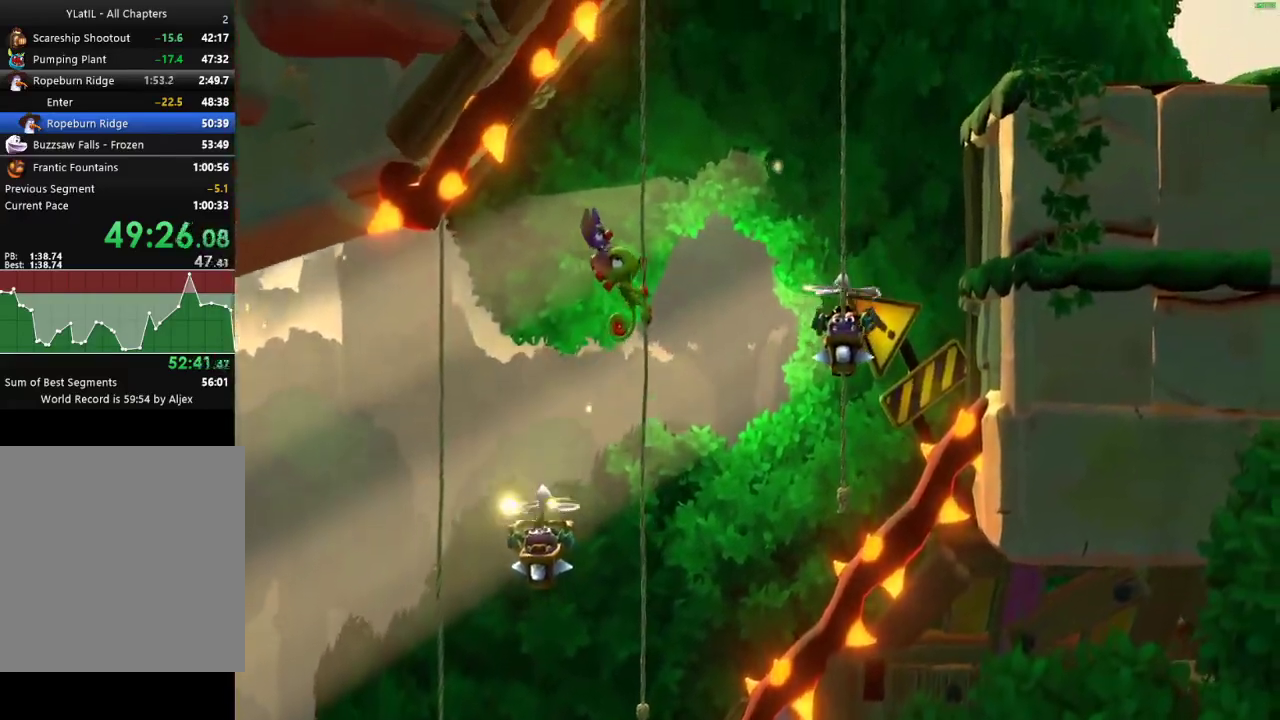
{"buttons": [], "left_stick": "right", "right_stick": "center", "events": [[233, "left_stick", "up"], [350, "left_stick", "up-right"], [500, "left_stick", "right"]]}
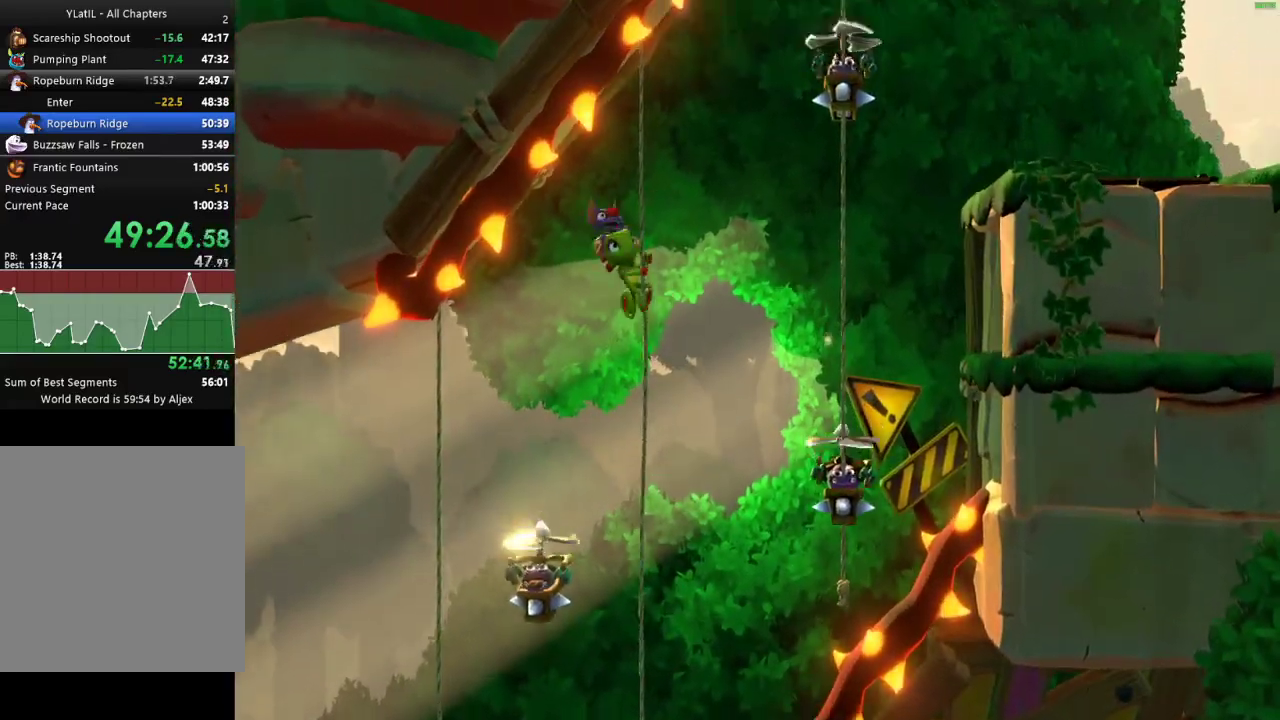
{"buttons": [], "left_stick": "up", "right_stick": "center", "events": [[167, "left_stick", "up"]]}
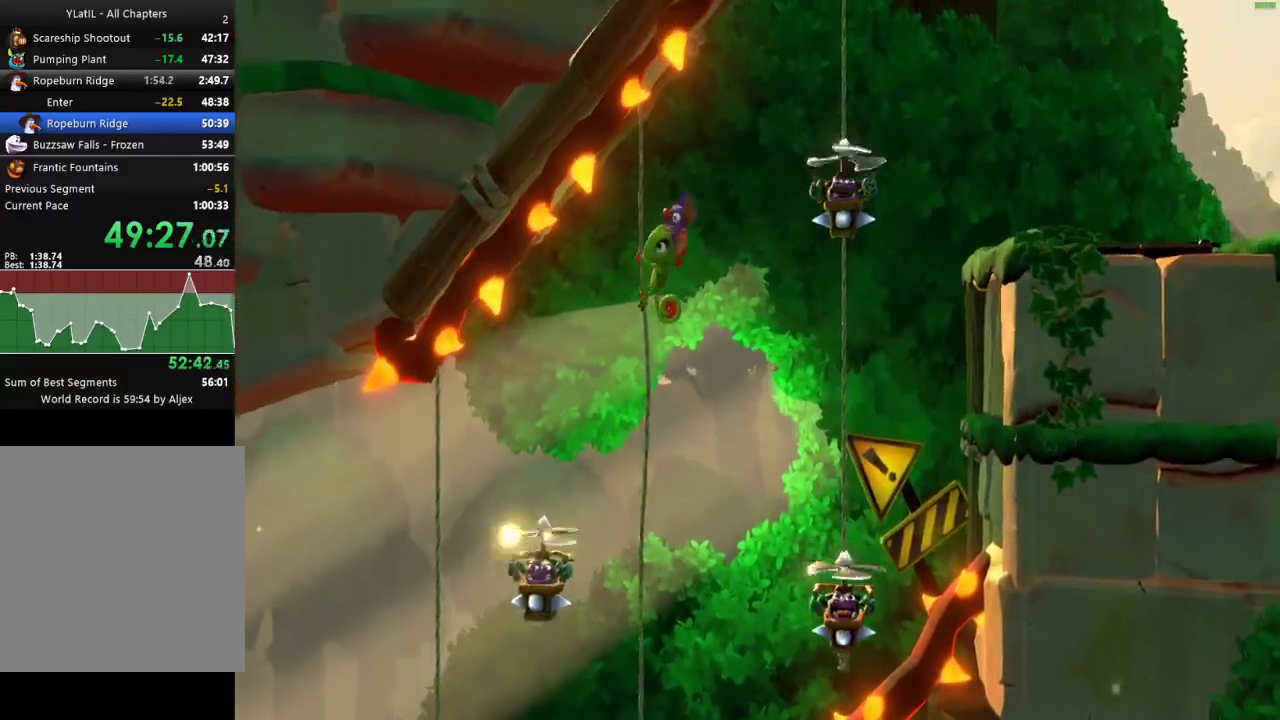
{"buttons": ["A"], "left_stick": "right", "right_stick": "center", "events": [[100, "left_stick", "up-right"], [167, "A", "down"], [233, "left_stick", "right"]]}
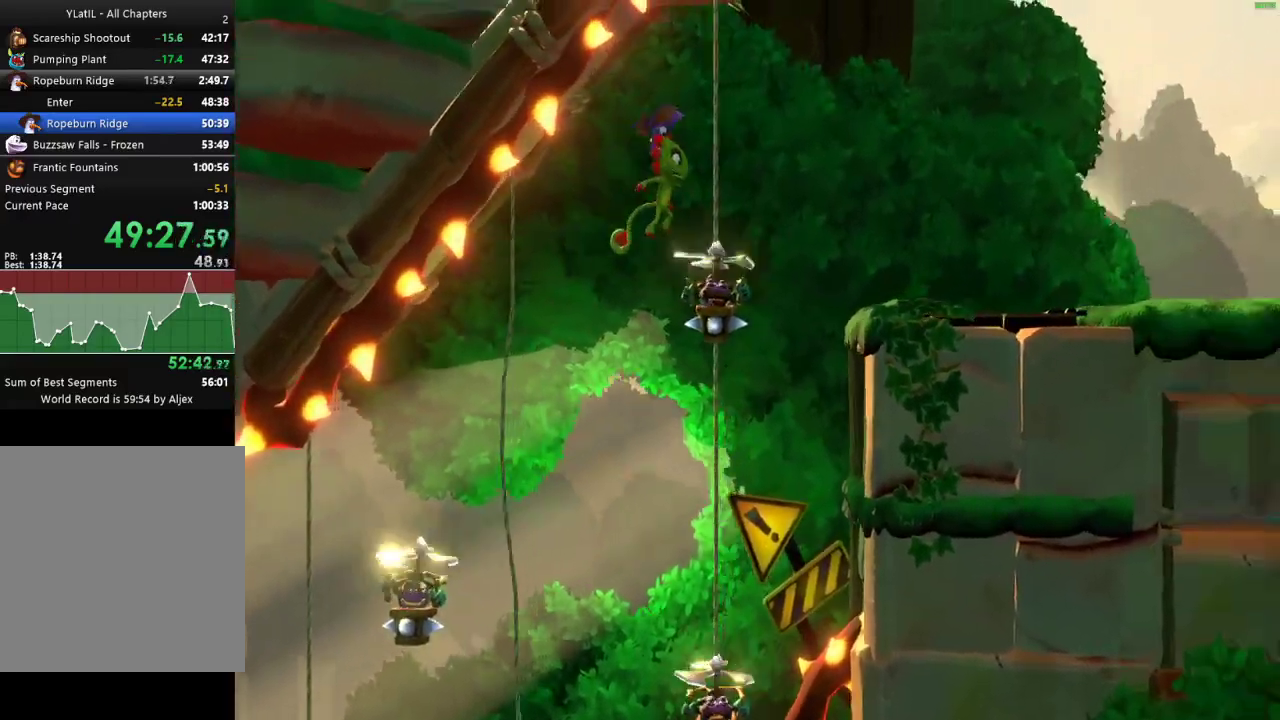
{"buttons": [], "left_stick": "right", "right_stick": "center", "events": [[100, "A", "up"], [167, "A", "down"], [433, "A", "up"]]}
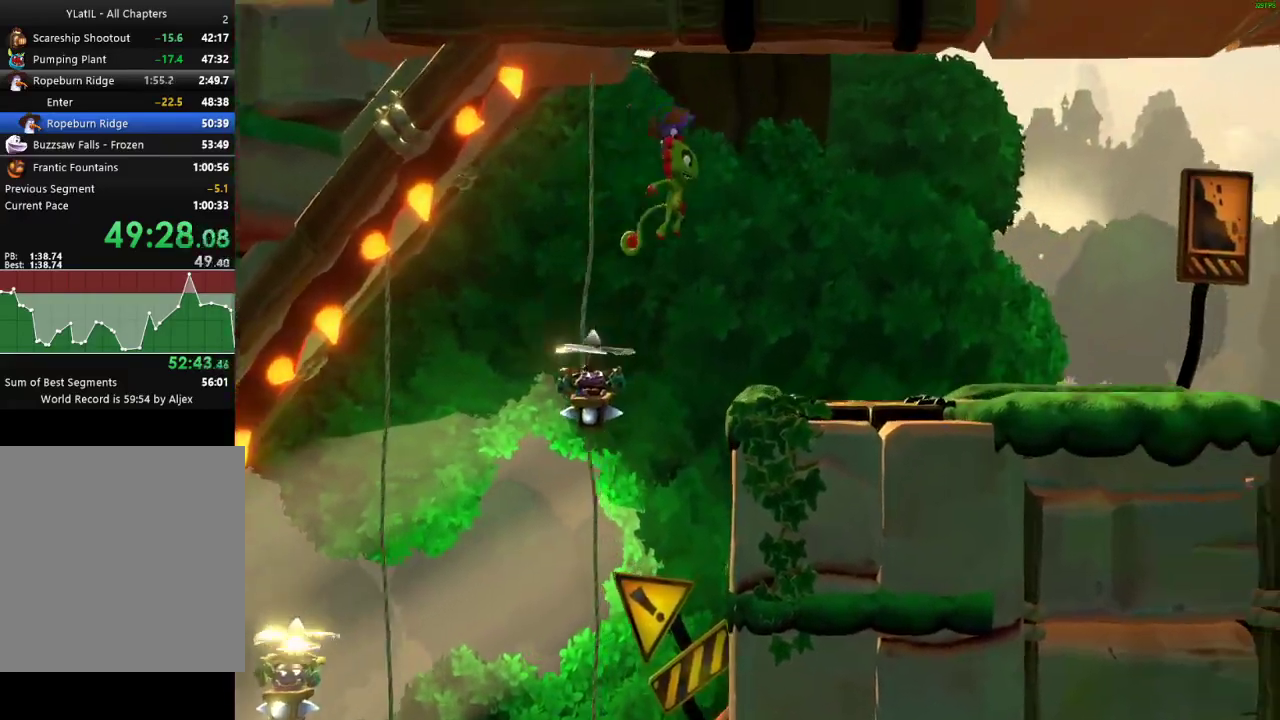
{"buttons": ["X"], "left_stick": "right", "right_stick": "center", "events": [[317, "X", "down"], [400, "X", "up"], [483, "X", "down"]]}
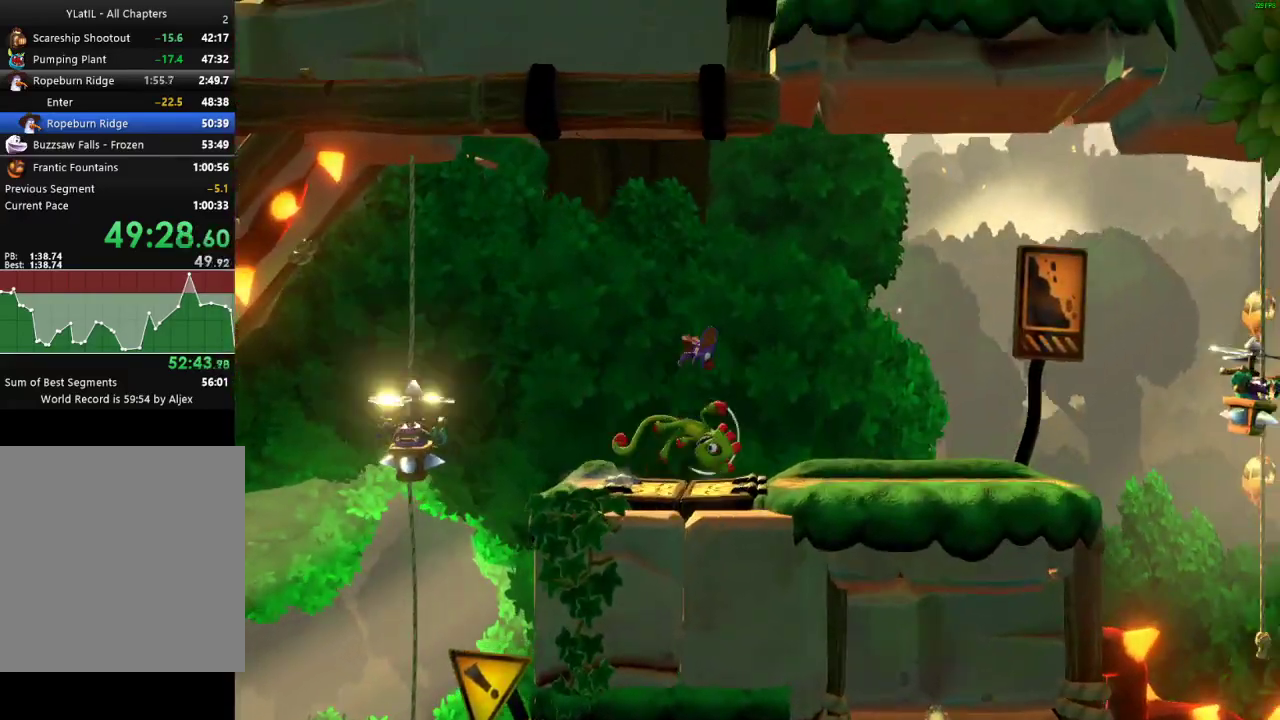
{"buttons": [], "left_stick": "right", "right_stick": "center", "events": [[50, "X", "up"], [150, "X", "down"], [217, "X", "up"], [300, "X", "down"], [383, "X", "up"]]}
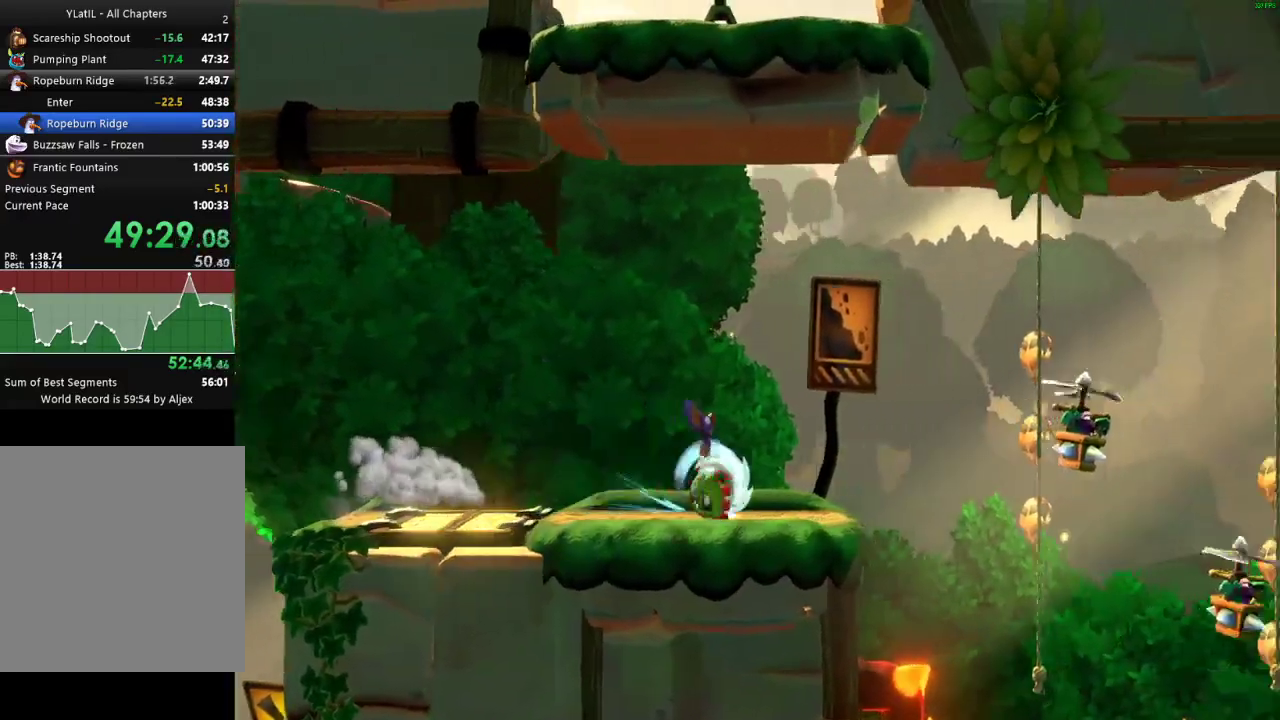
{"buttons": [], "left_stick": "right", "right_stick": "center", "events": []}